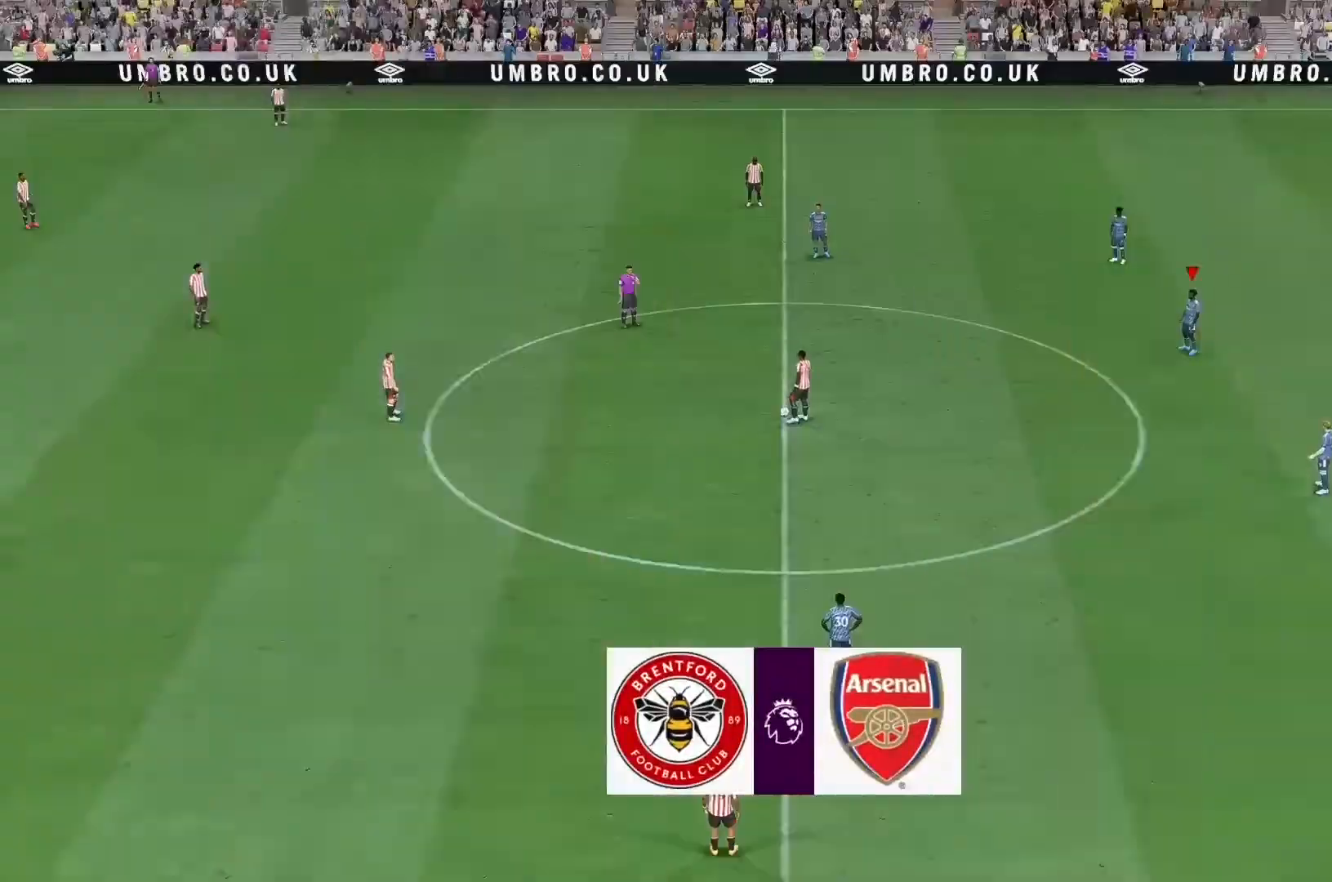
Gameplay with a controller (Xbox layout); each line is a JSON object with the inputs held at the frame after it (dt_ms = milliseconds from this image to that frame). "events" lists button and stick changes between this image and that frame as [ms after this image, input, new state], when the widget could be followed in between. Not read: L3 R3.
{"dt_ms": 500, "buttons": ["L2"], "left_stick": "up", "right_stick": "center", "events": [[133, "B", "up"], [133, "L2", "down"], [133, "R2", "down"], [133, "left_stick", "down-left"], [200, "left_stick", "up-left"], [433, "R2", "up"], [500, "left_stick", "up"]]}
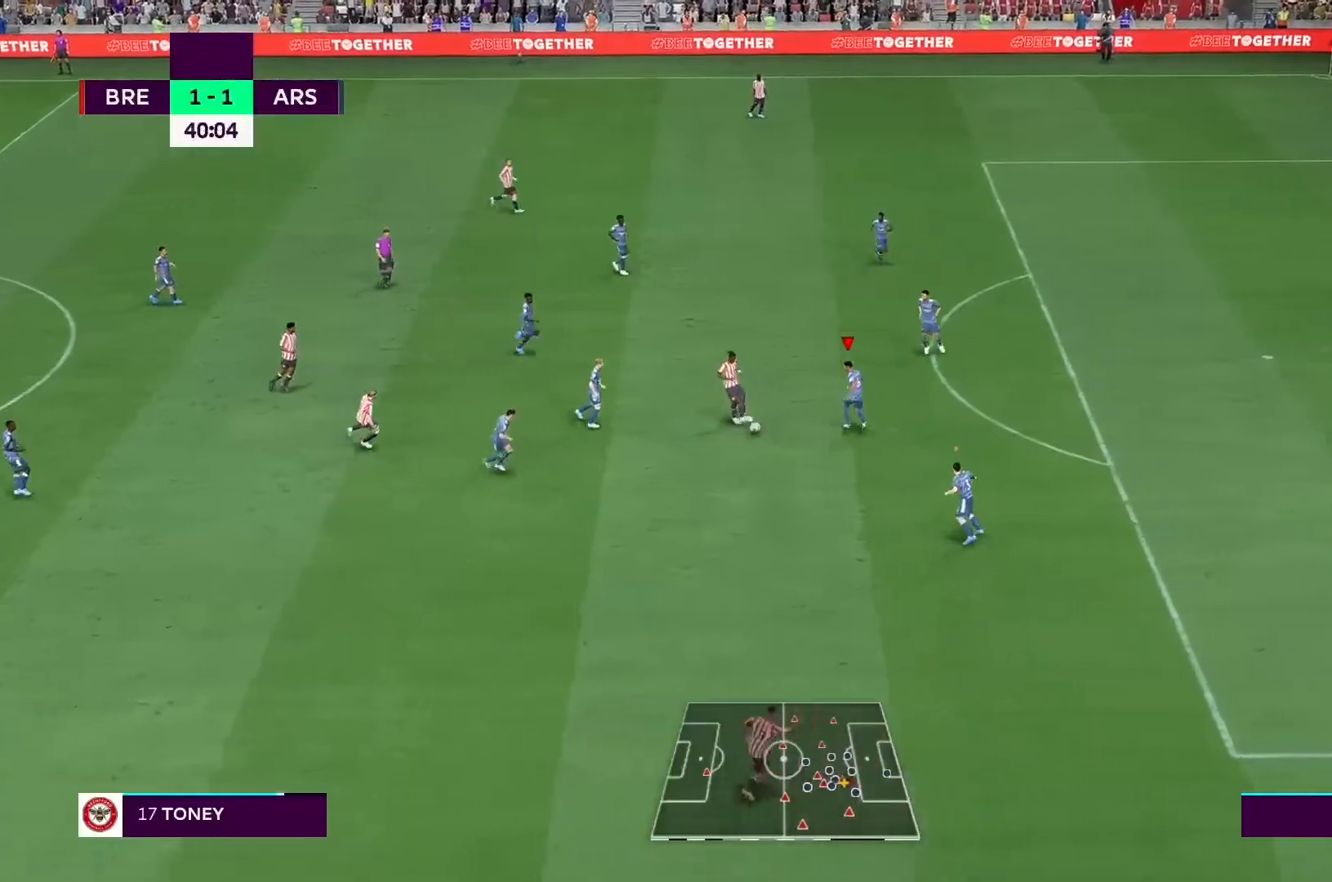
{"dt_ms": 500, "buttons": ["L1", "R2"], "left_stick": "right", "right_stick": "center", "events": [[267, "R2", "down"], [333, "left_stick", "center"], [400, "left_stick", "right"], [433, "L1", "down"], [433, "L2", "up"]]}
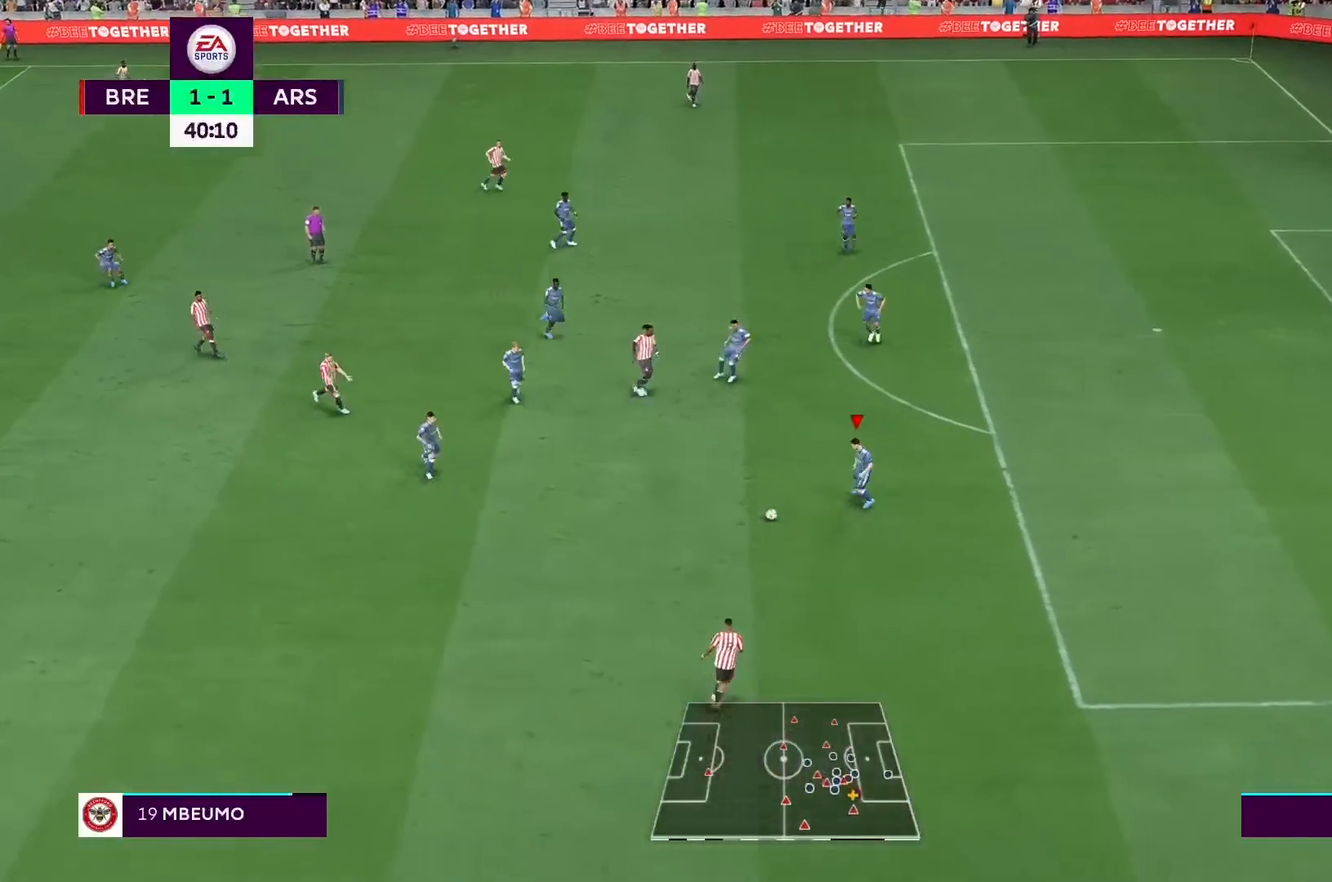
{"dt_ms": 500, "buttons": ["R2"], "left_stick": "down-right", "right_stick": "center", "events": [[67, "left_stick", "down-right"], [100, "L1", "up"], [200, "L2", "down"], [500, "L2", "up"]]}
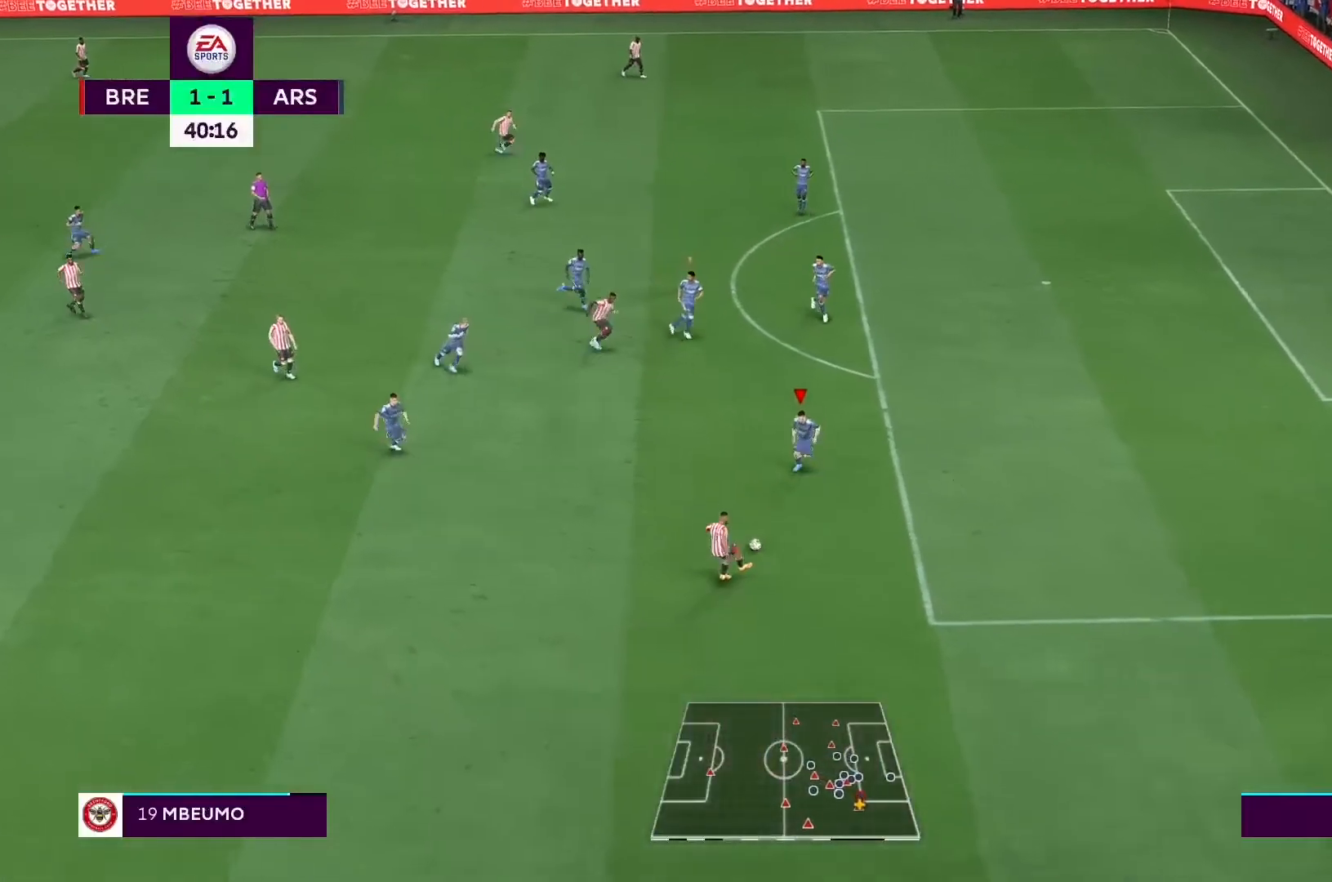
{"dt_ms": 500, "buttons": ["R2"], "left_stick": "down-right", "right_stick": "center", "events": [[233, "R2", "up"], [300, "R2", "down"]]}
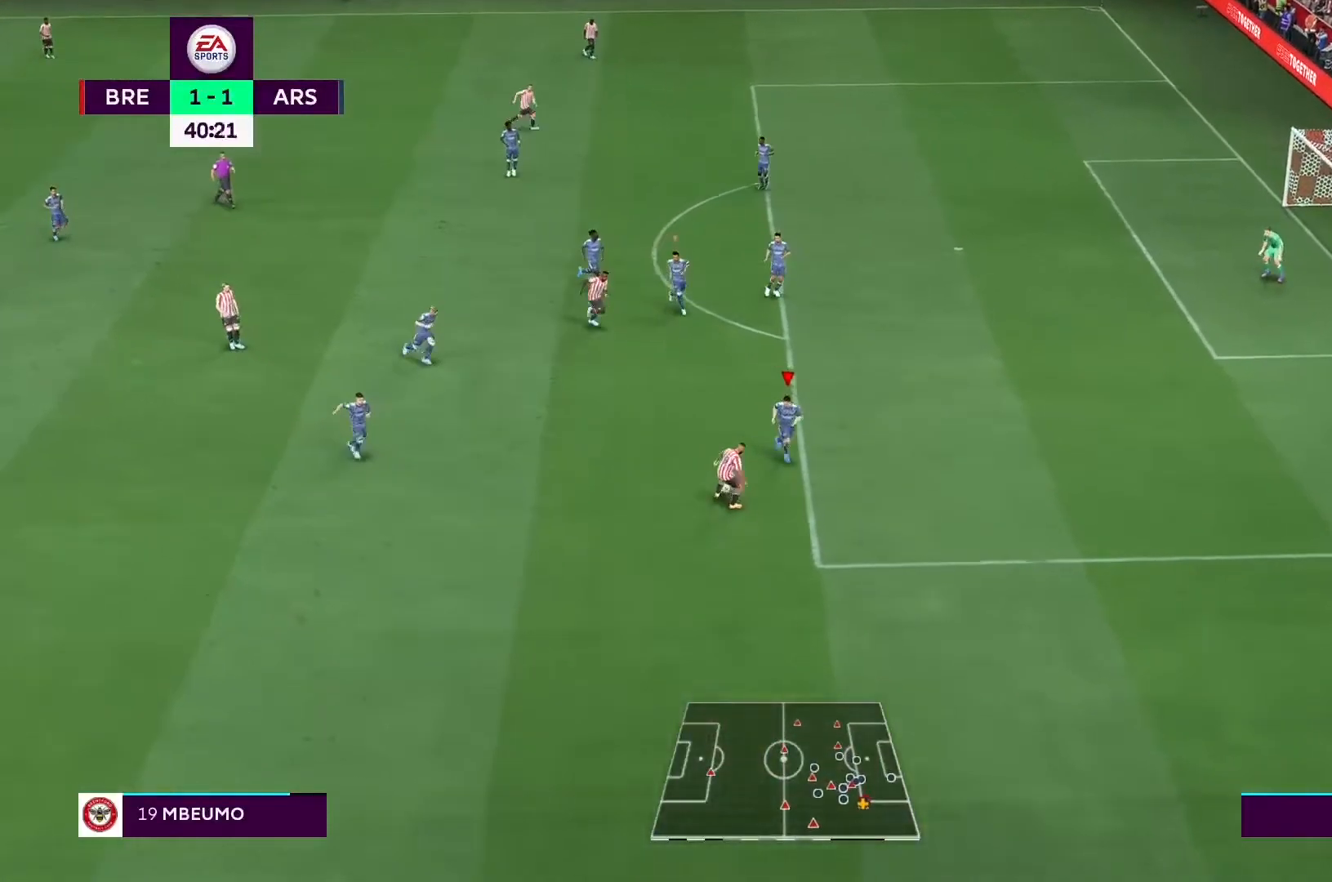
{"dt_ms": 500, "buttons": ["R2"], "left_stick": "up", "right_stick": "center", "events": [[33, "L2", "down"], [67, "R2", "up"], [133, "R2", "down"], [300, "left_stick", "up-left"], [500, "L2", "up"], [500, "left_stick", "up"]]}
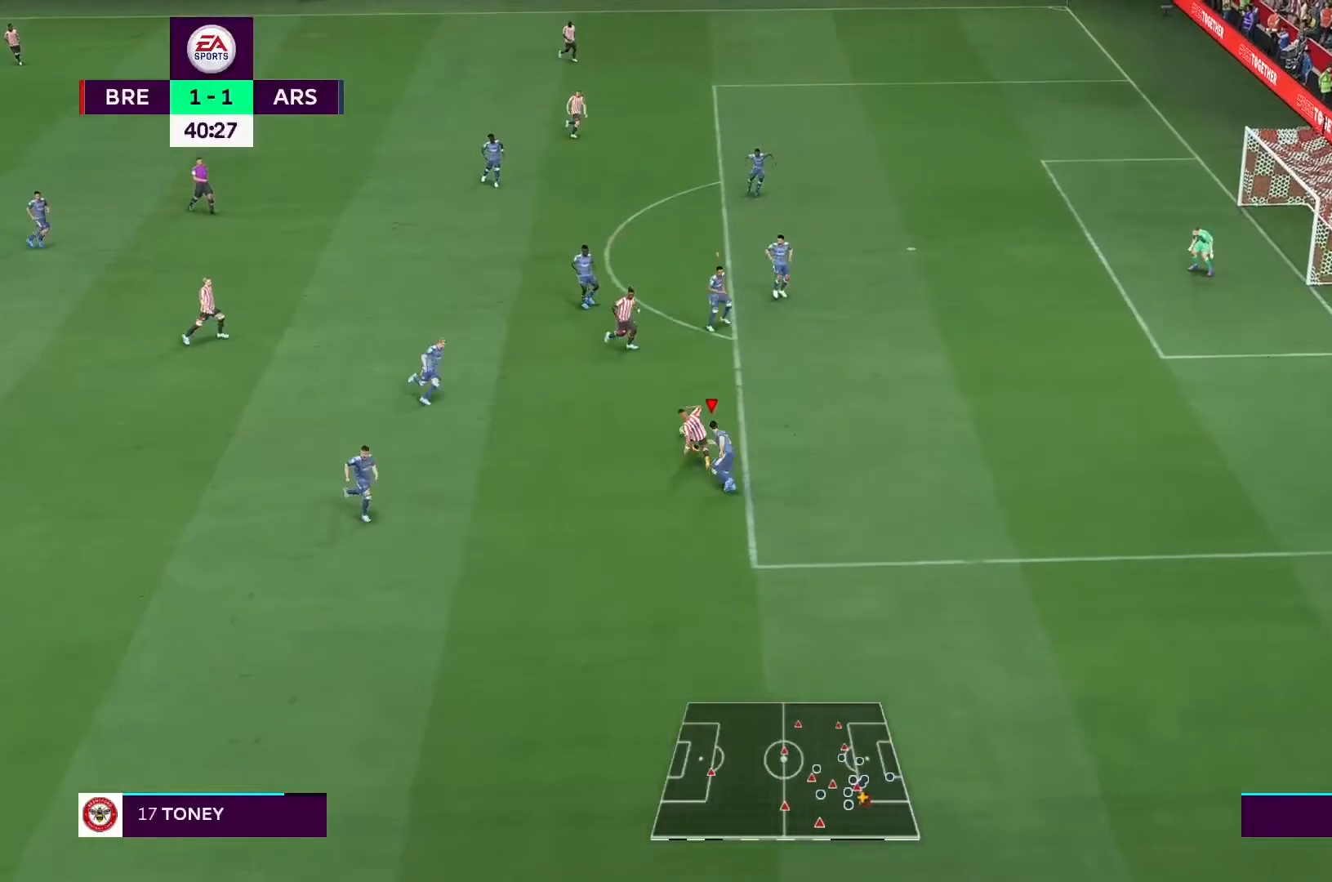
{"dt_ms": 500, "buttons": ["L2", "R2"], "left_stick": "down-right", "right_stick": "center", "events": [[100, "L2", "down"], [167, "left_stick", "up-right"], [233, "L1", "down"], [267, "L2", "up"], [300, "L1", "up"], [400, "left_stick", "down-right"], [467, "L2", "down"]]}
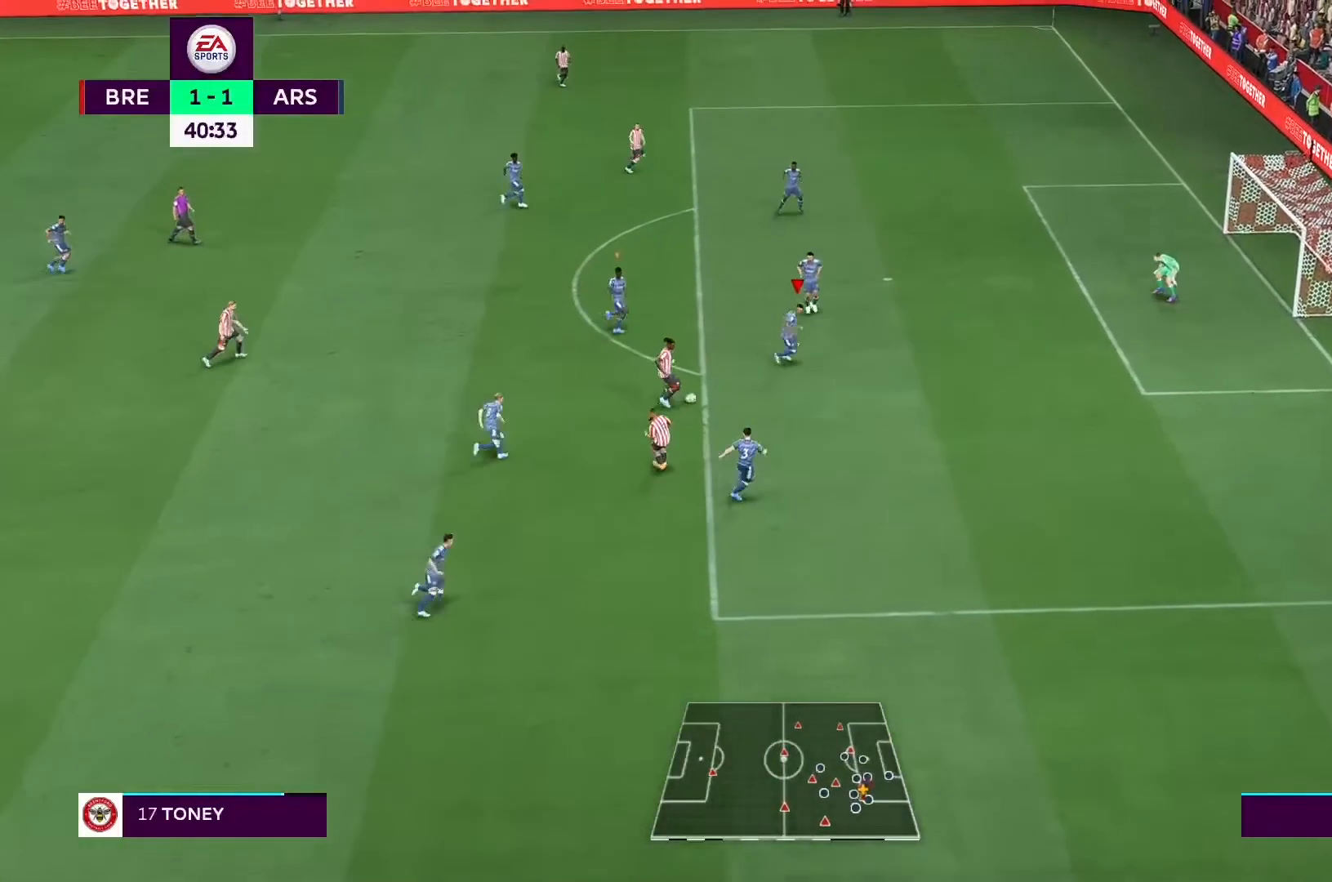
{"dt_ms": 1000, "buttons": [], "left_stick": "up-left", "right_stick": "center"}
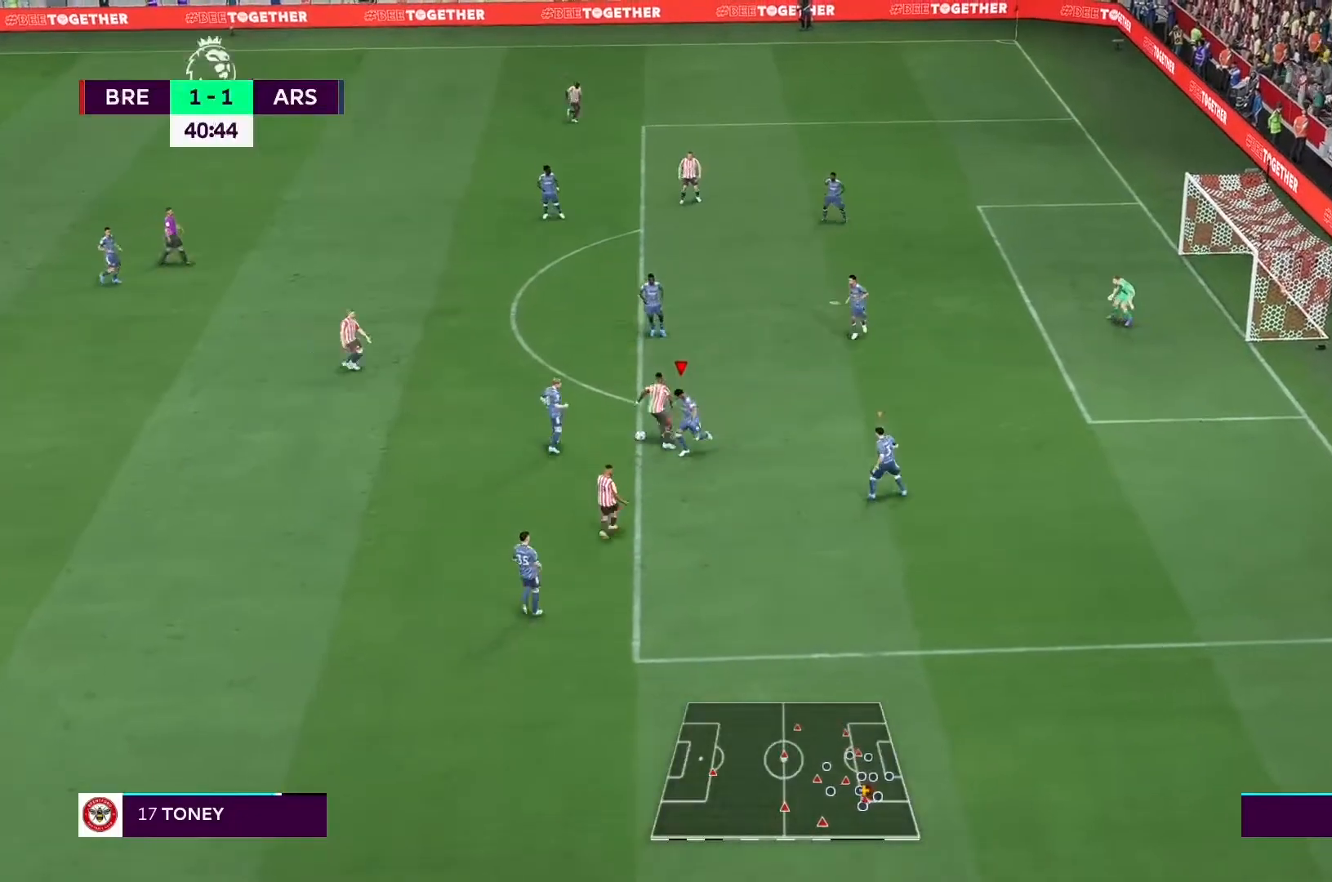
{"dt_ms": 500, "buttons": [], "left_stick": "up-right", "right_stick": "center", "events": [[300, "left_stick", "up"], [467, "left_stick", "up-right"]]}
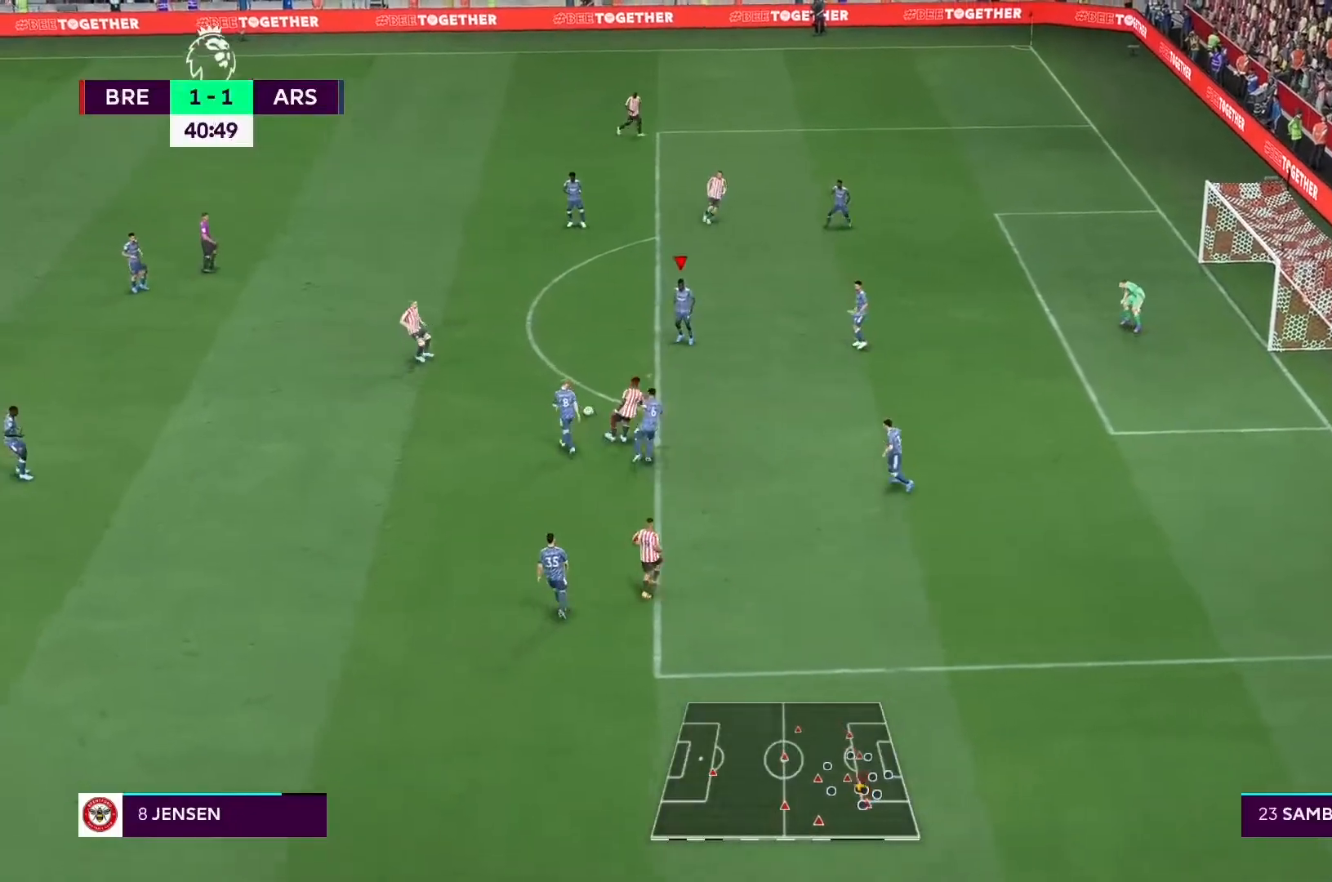
{"dt_ms": 500, "buttons": ["R2"], "left_stick": "left", "right_stick": "center", "events": [[233, "R2", "down"], [267, "left_stick", "up"], [433, "left_stick", "left"]]}
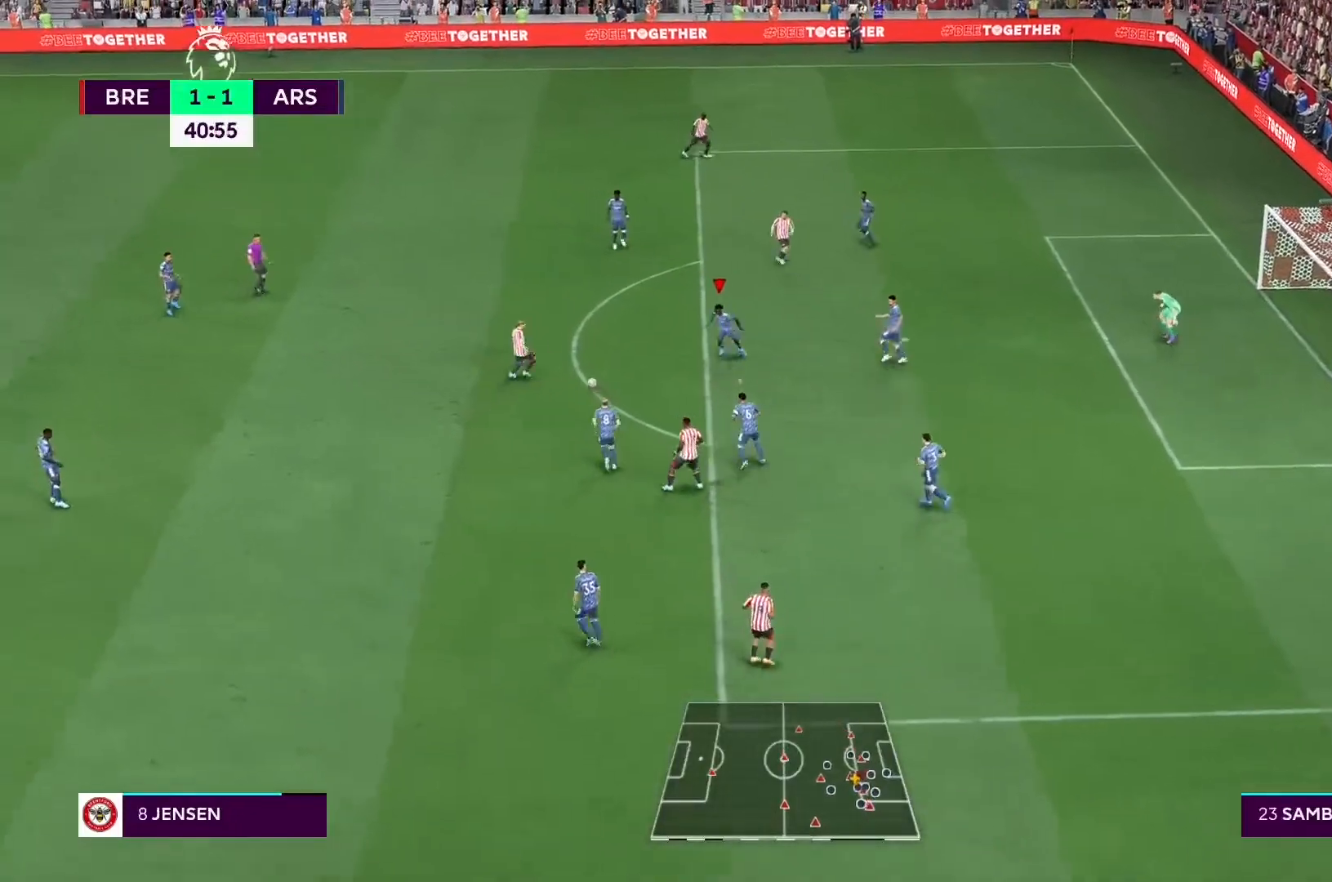
{"dt_ms": 500, "buttons": ["L2"], "left_stick": "up-left", "right_stick": "center", "events": [[67, "L2", "down"], [100, "left_stick", "down-left"], [133, "L2", "up"], [200, "R2", "up"], [300, "R2", "down"], [400, "R2", "up"], [400, "left_stick", "up-left"], [500, "L2", "down"]]}
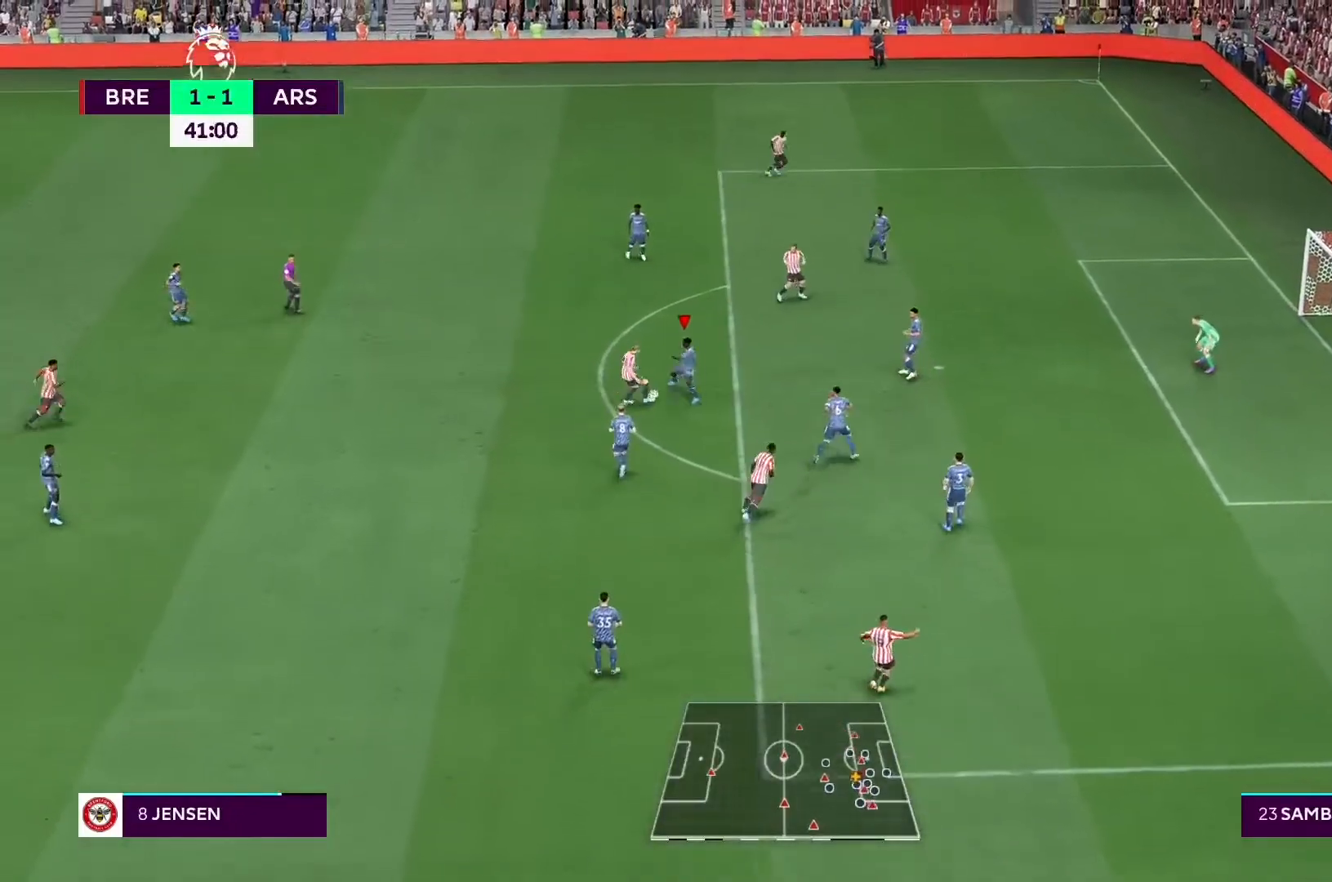
{"dt_ms": 500, "buttons": [], "left_stick": "left", "right_stick": "center", "events": [[267, "L2", "up"], [267, "left_stick", "center"], [467, "left_stick", "left"]]}
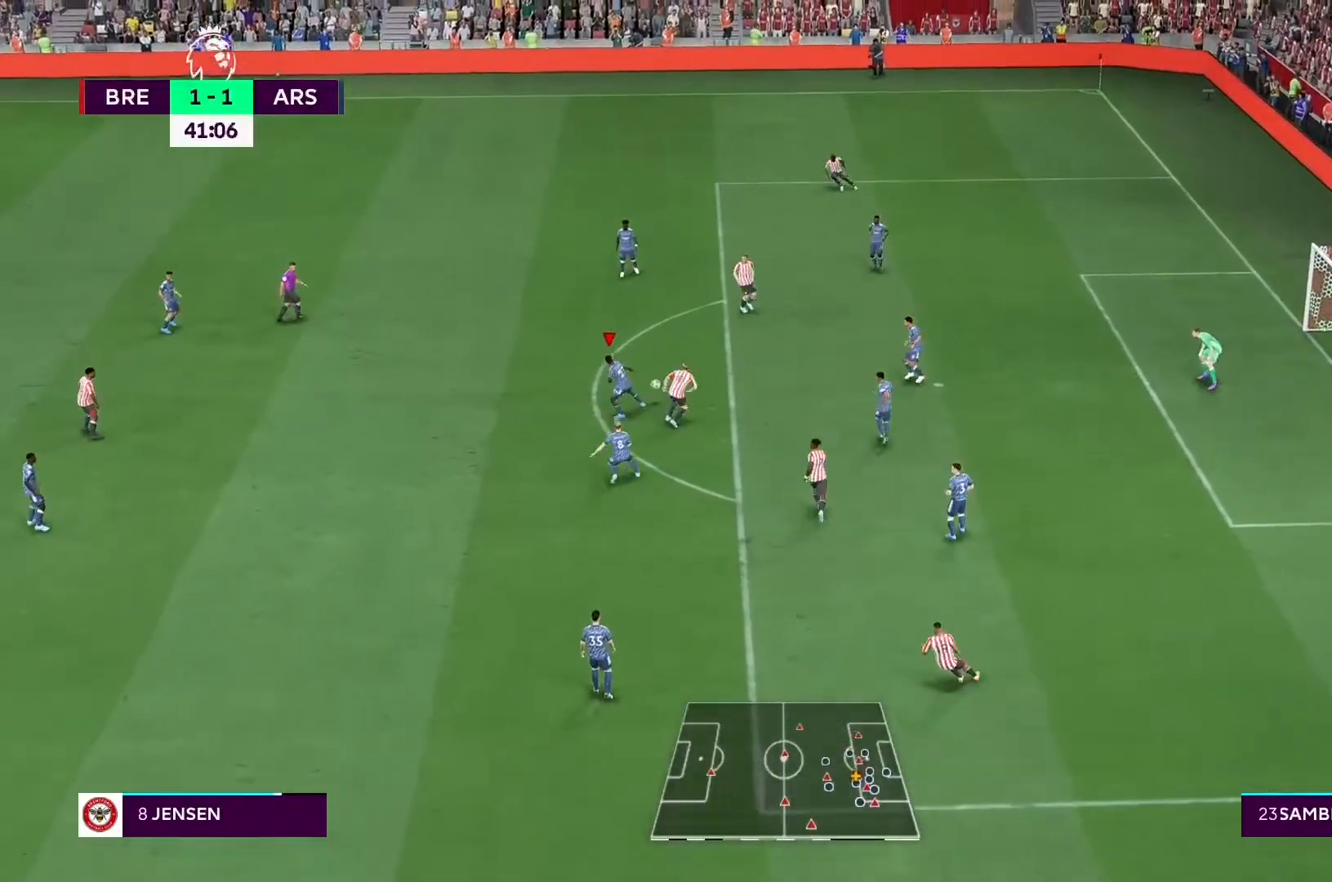
{"dt_ms": 500, "buttons": [], "left_stick": "up", "right_stick": "center", "events": [[167, "left_stick", "up-left"], [367, "left_stick", "up"]]}
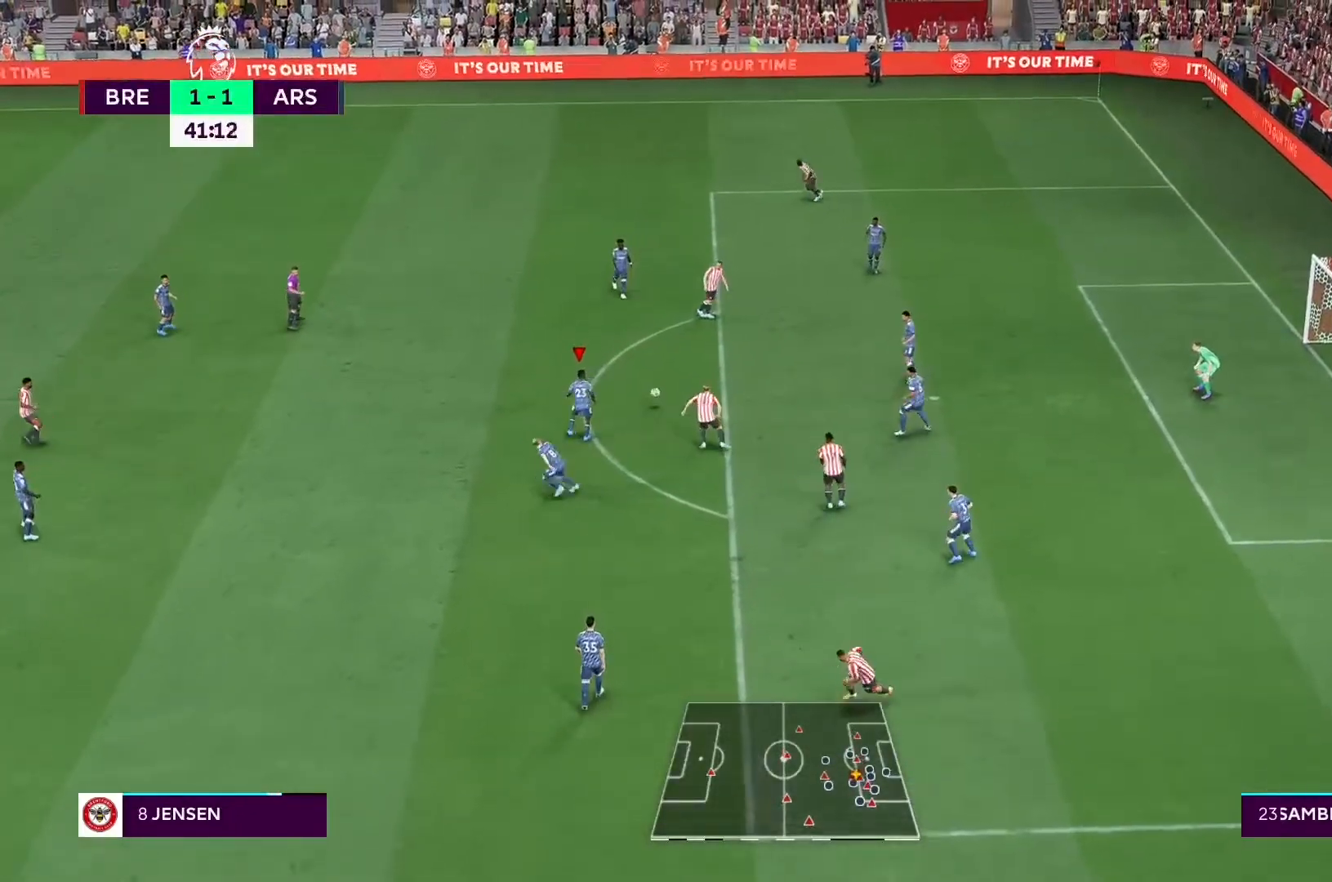
{"dt_ms": 500, "buttons": [], "left_stick": "up-left", "right_stick": "center", "events": [[467, "left_stick", "up-left"]]}
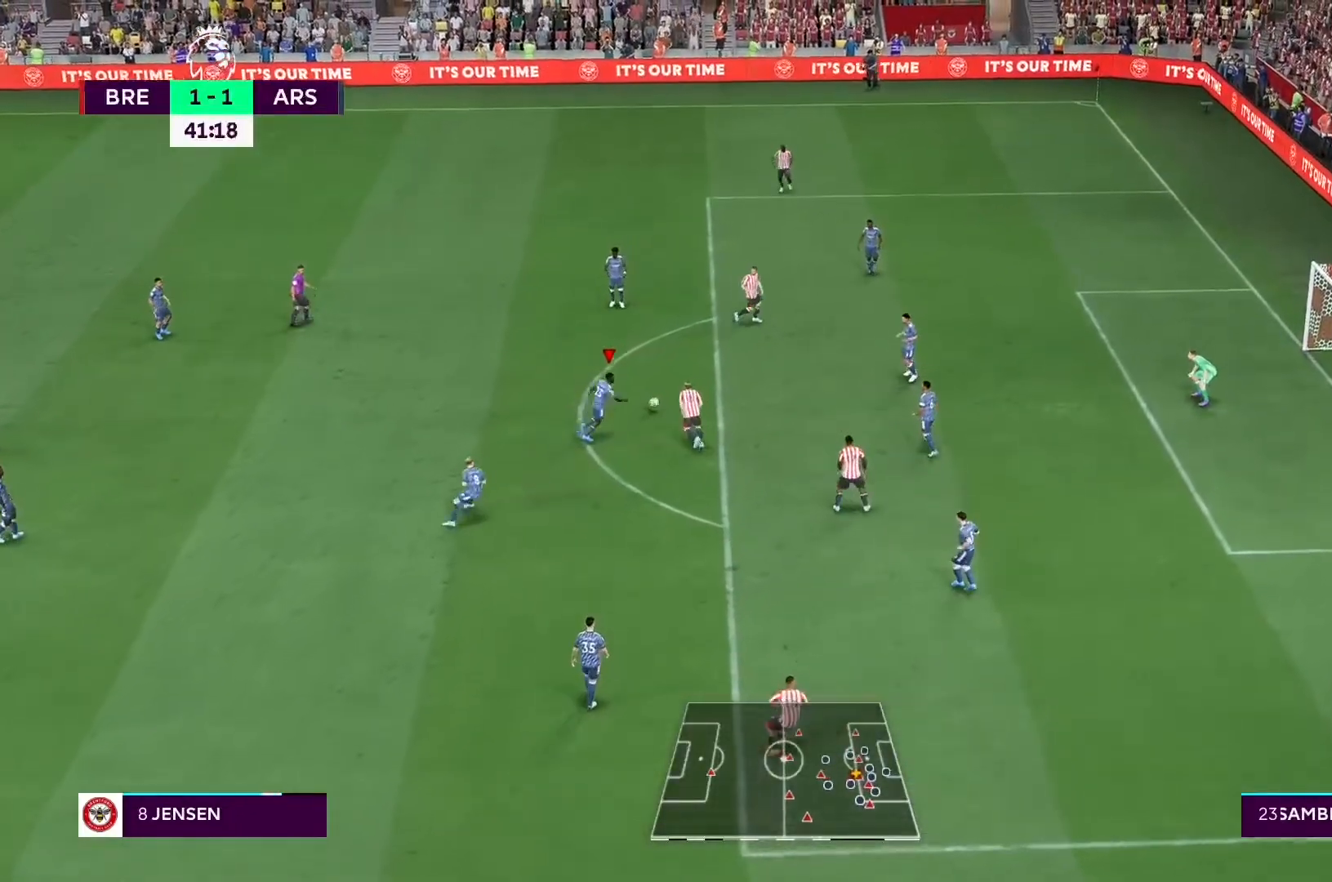
{"dt_ms": 500, "buttons": [], "left_stick": "up-left", "right_stick": "center", "events": []}
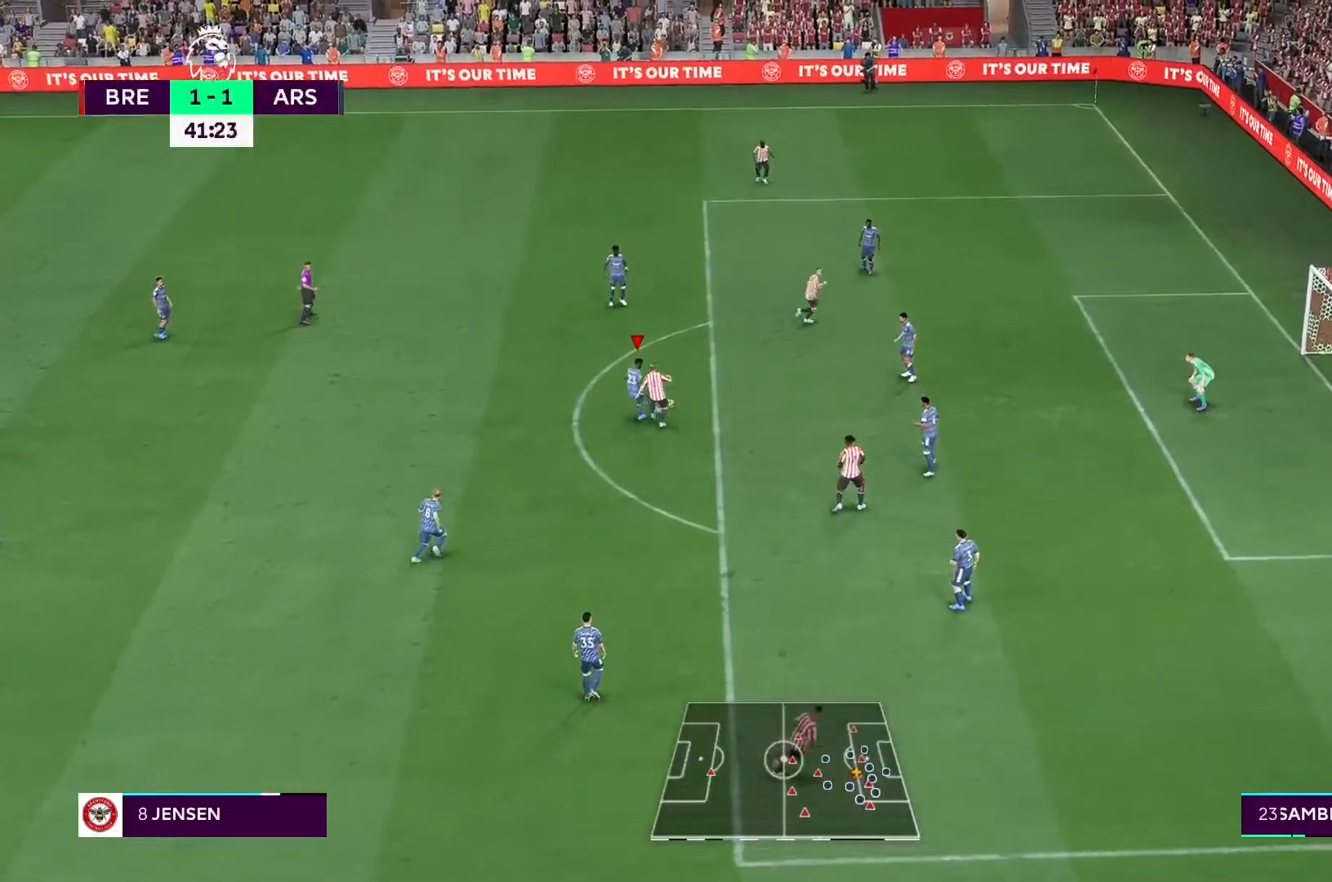
{"dt_ms": 500, "buttons": [], "left_stick": "up-left", "right_stick": "center", "events": [[67, "left_stick", "center"], [367, "left_stick", "left"], [500, "left_stick", "up-left"]]}
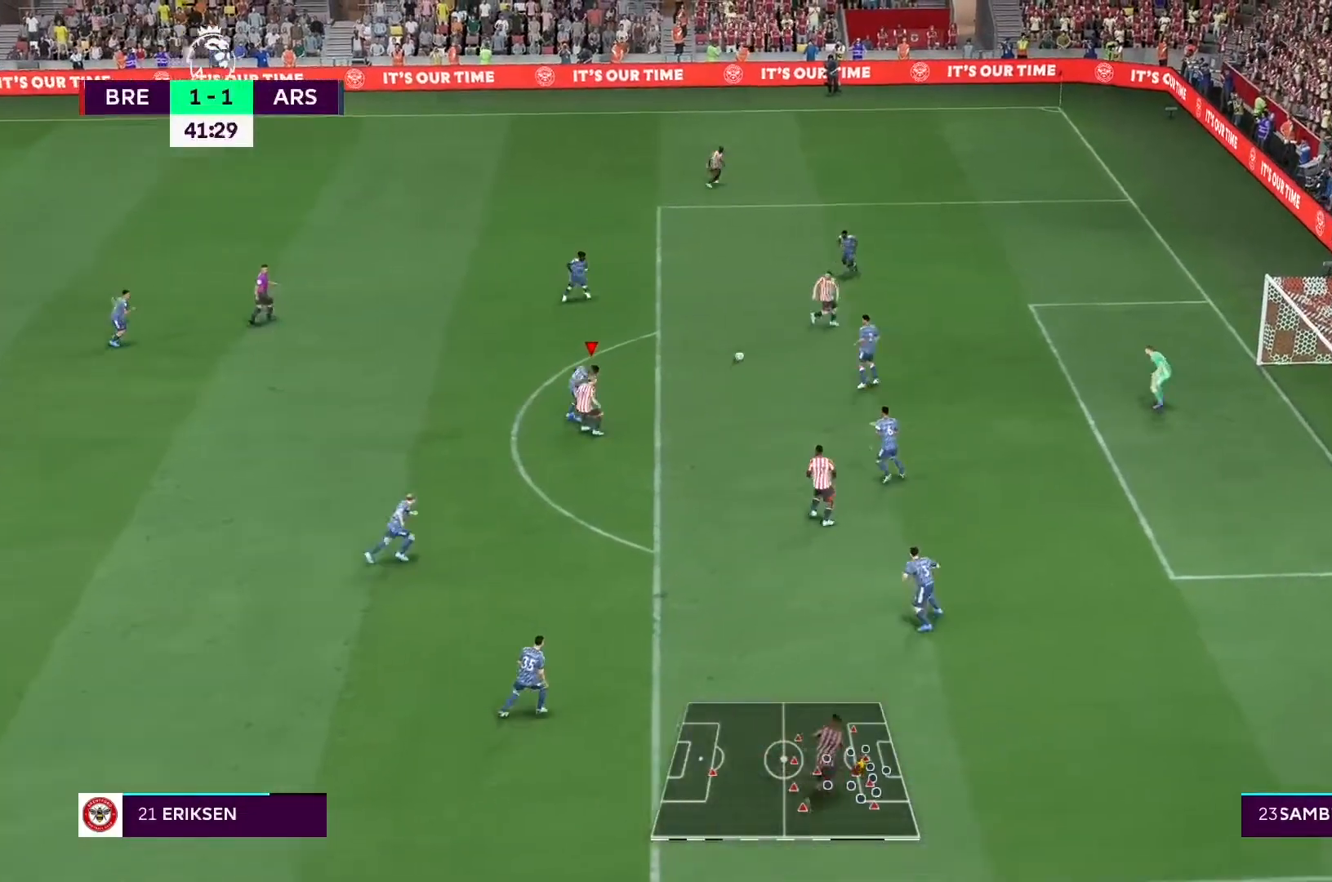
{"dt_ms": 500, "buttons": ["L2", "R2"], "left_stick": "up", "right_stick": "center"}
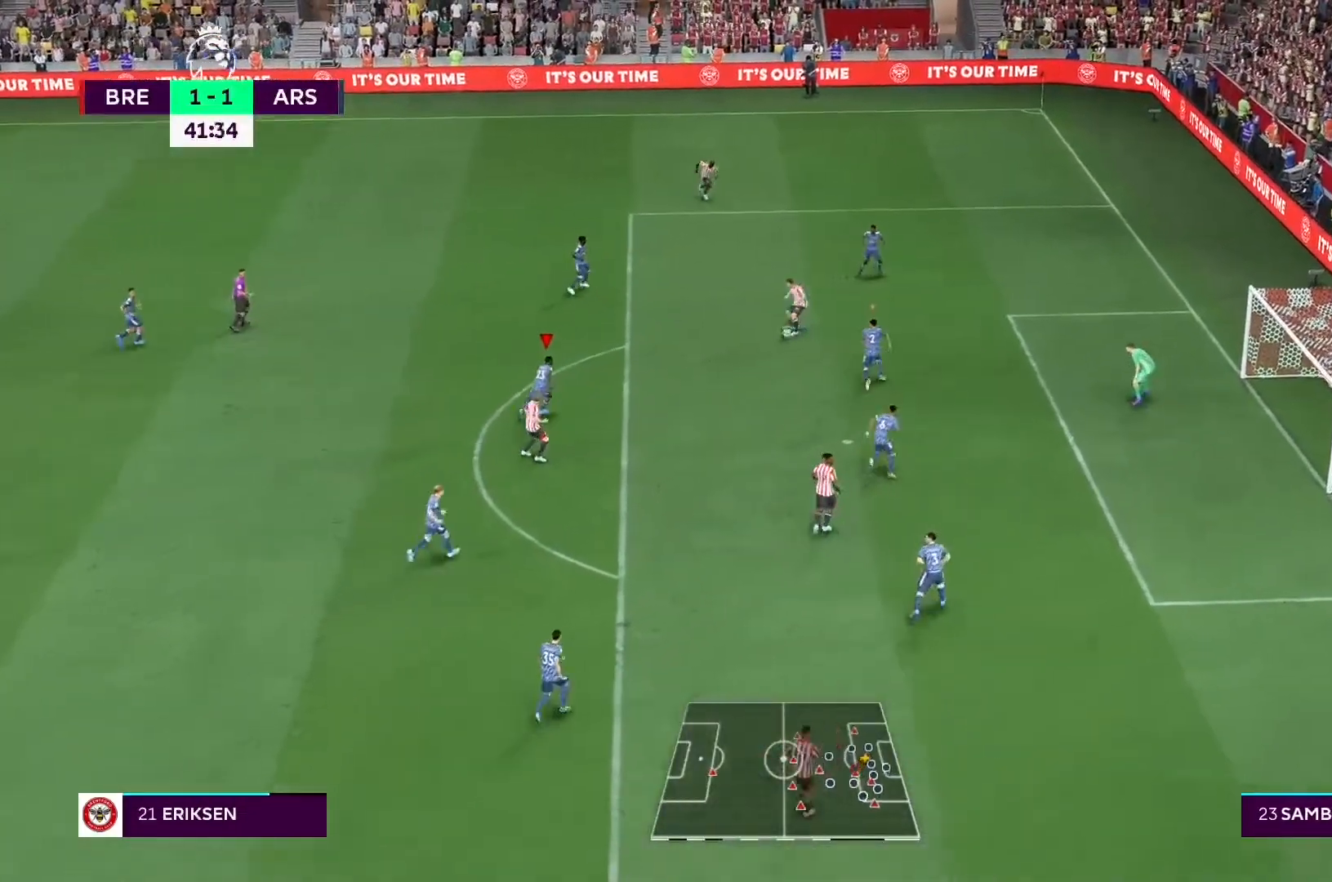
{"dt_ms": 500, "buttons": ["L2"], "left_stick": "up-right", "right_stick": "center"}
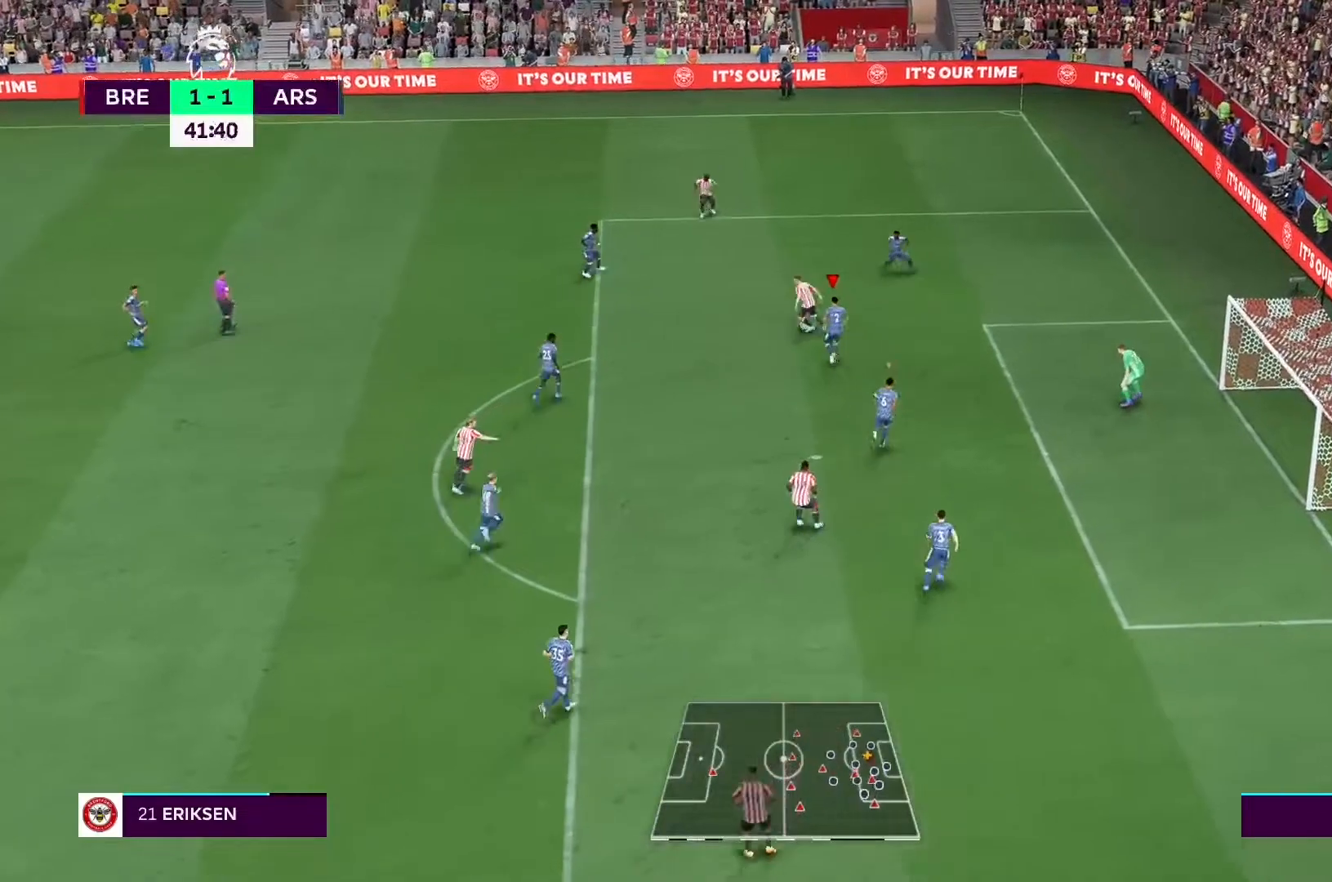
{"dt_ms": 500, "buttons": ["L2", "R2"], "left_stick": "up-left", "right_stick": "center", "events": [[267, "R2", "down"], [400, "left_stick", "up-left"]]}
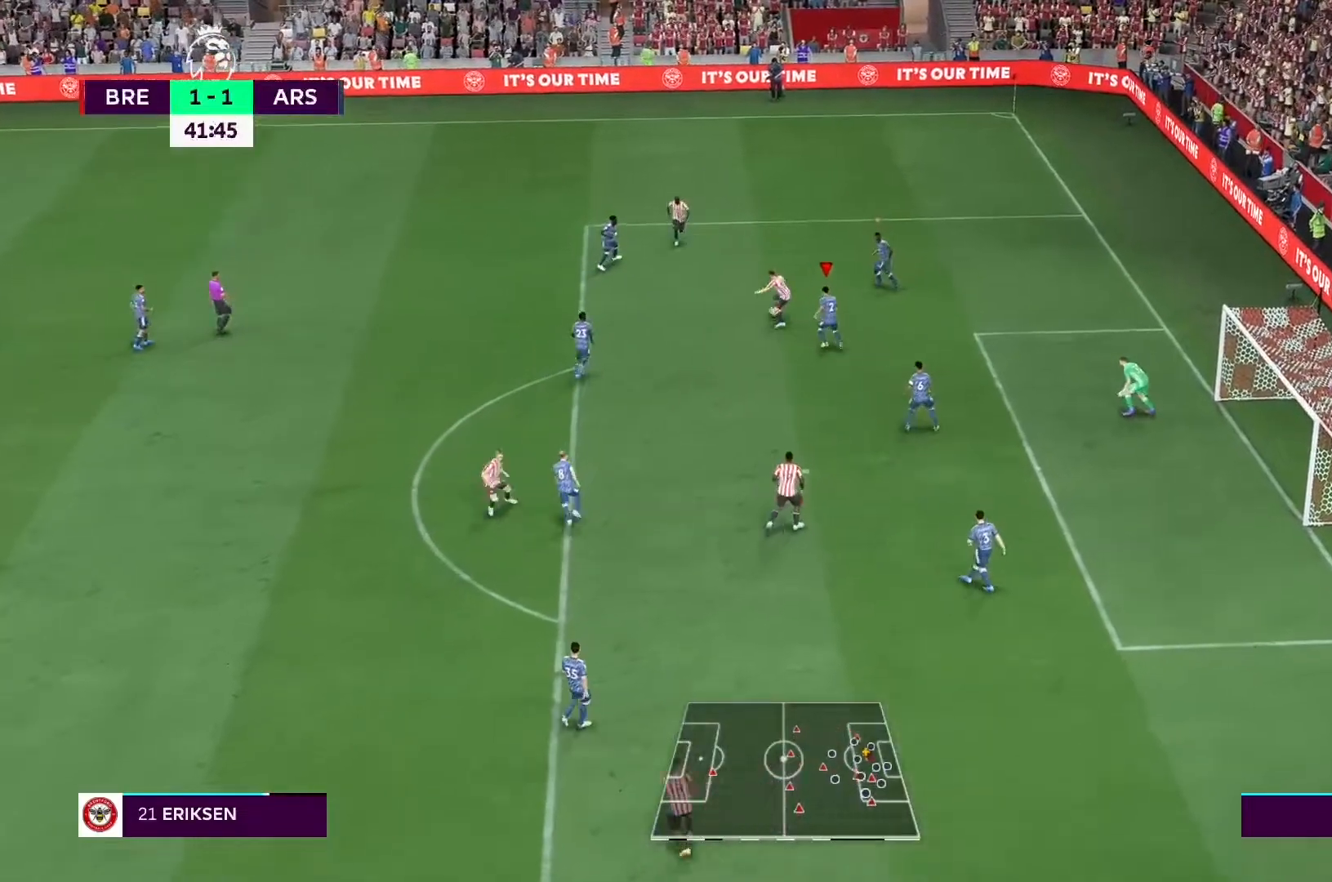
{"dt_ms": 500, "buttons": [], "left_stick": "right", "right_stick": "center", "events": [[200, "left_stick", "left"], [267, "R2", "up"], [333, "left_stick", "down"], [467, "L2", "up"], [500, "left_stick", "right"]]}
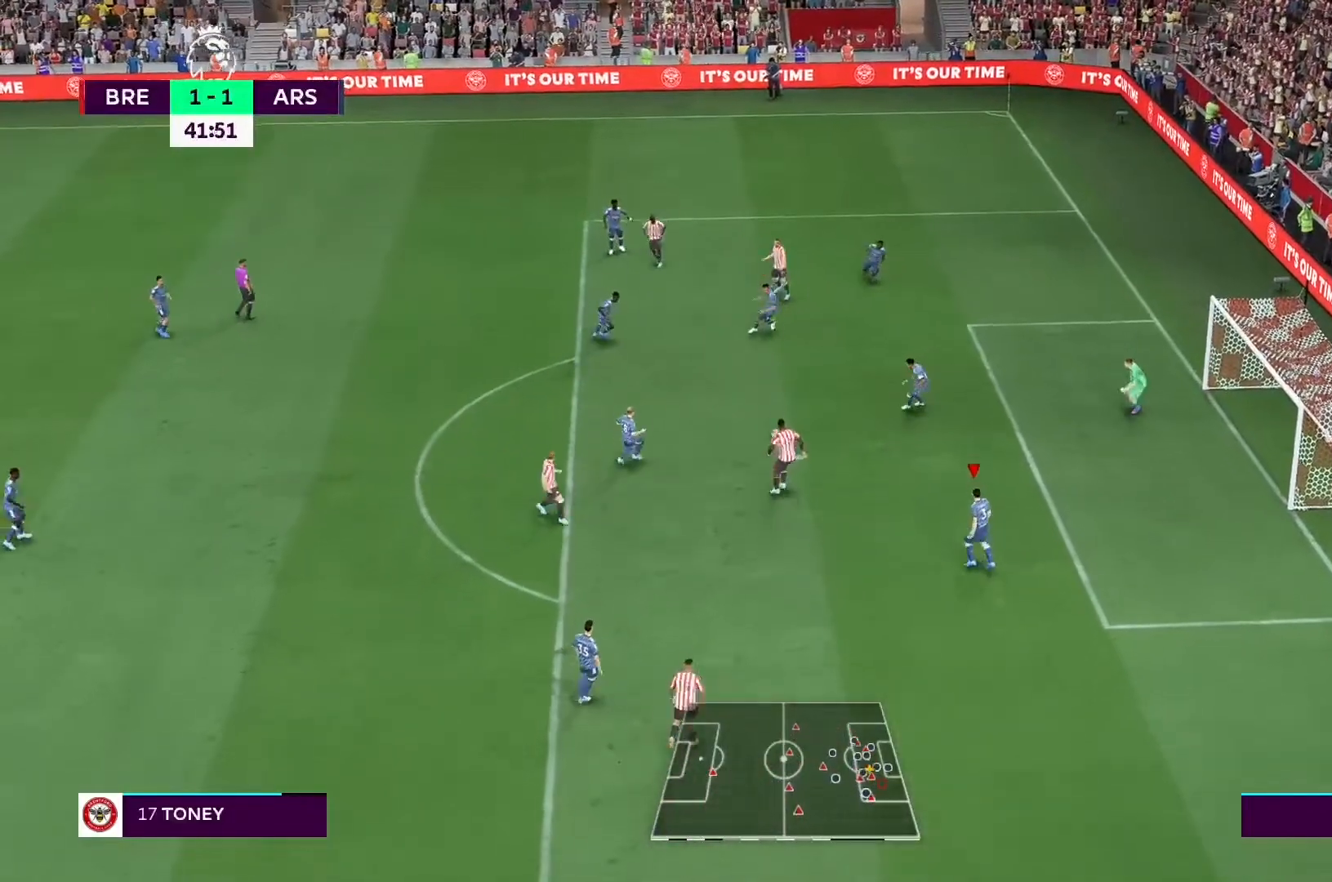
{"dt_ms": 500, "buttons": ["R2"], "left_stick": "down-right", "right_stick": "center", "events": [[67, "left_stick", "up"], [133, "R2", "down"], [200, "left_stick", "left"], [300, "L2", "down"], [300, "left_stick", "down"], [433, "left_stick", "down-right"], [500, "L2", "up"]]}
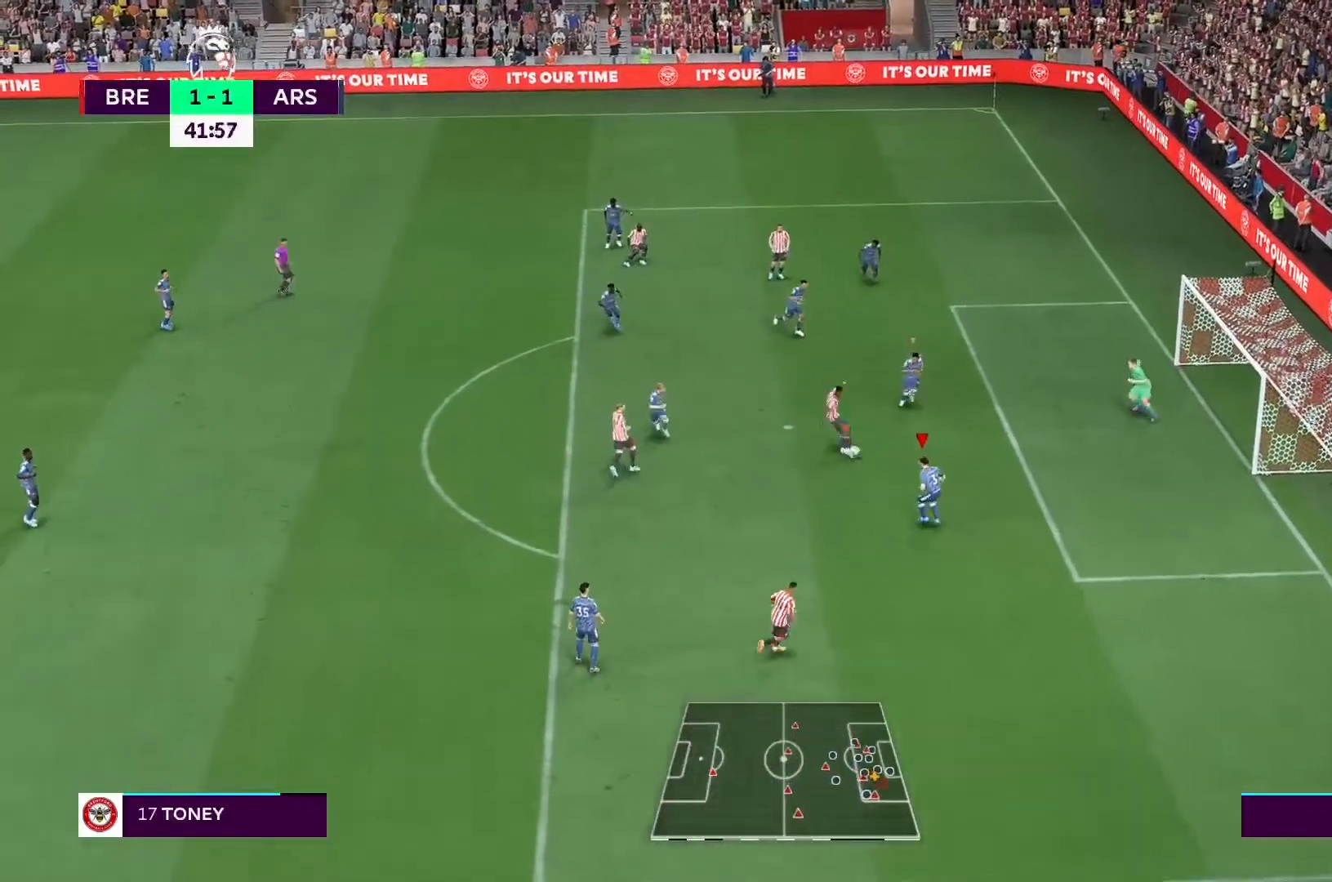
{"dt_ms": 500, "buttons": ["Y", "R2"], "left_stick": "center", "right_stick": "center", "events": [[200, "Y", "down"], [500, "left_stick", "center"]]}
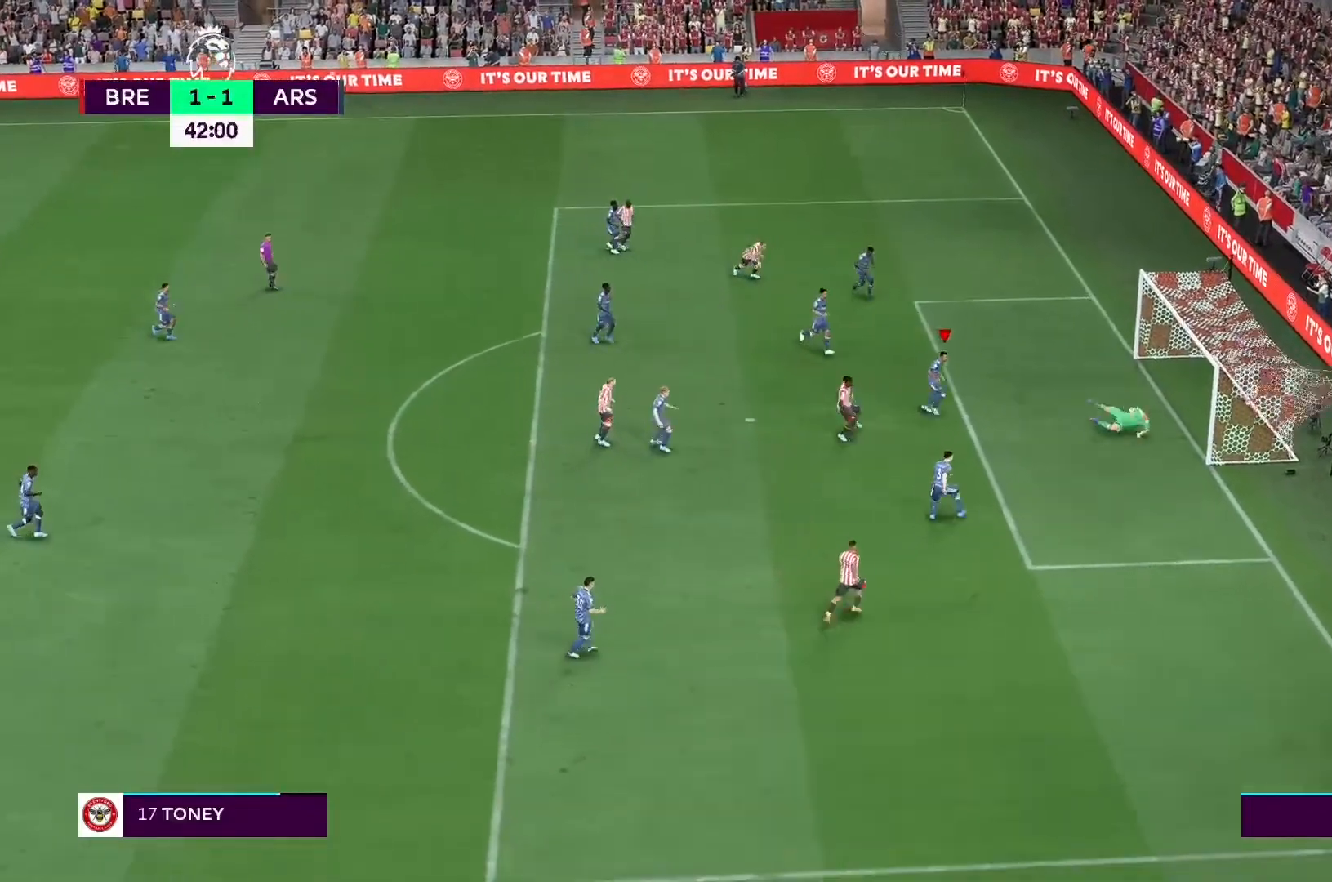
{"dt_ms": 500, "buttons": [], "left_stick": "center", "right_stick": "center", "events": [[233, "R2", "up"], [233, "Y", "up"]]}
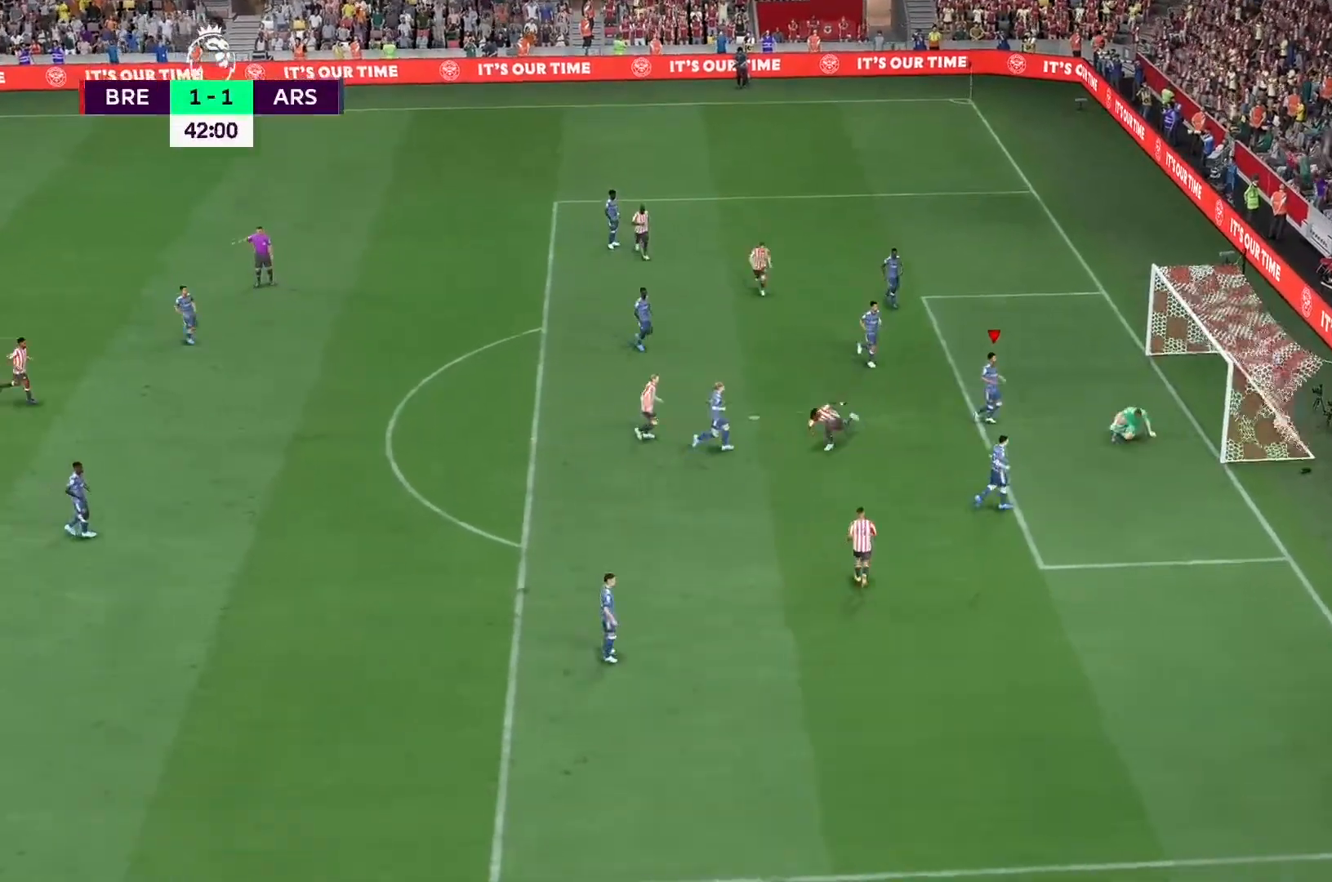
{"dt_ms": 500, "buttons": [], "left_stick": "center", "right_stick": "center", "events": [[33, "A", "down"], [233, "A", "up"]]}
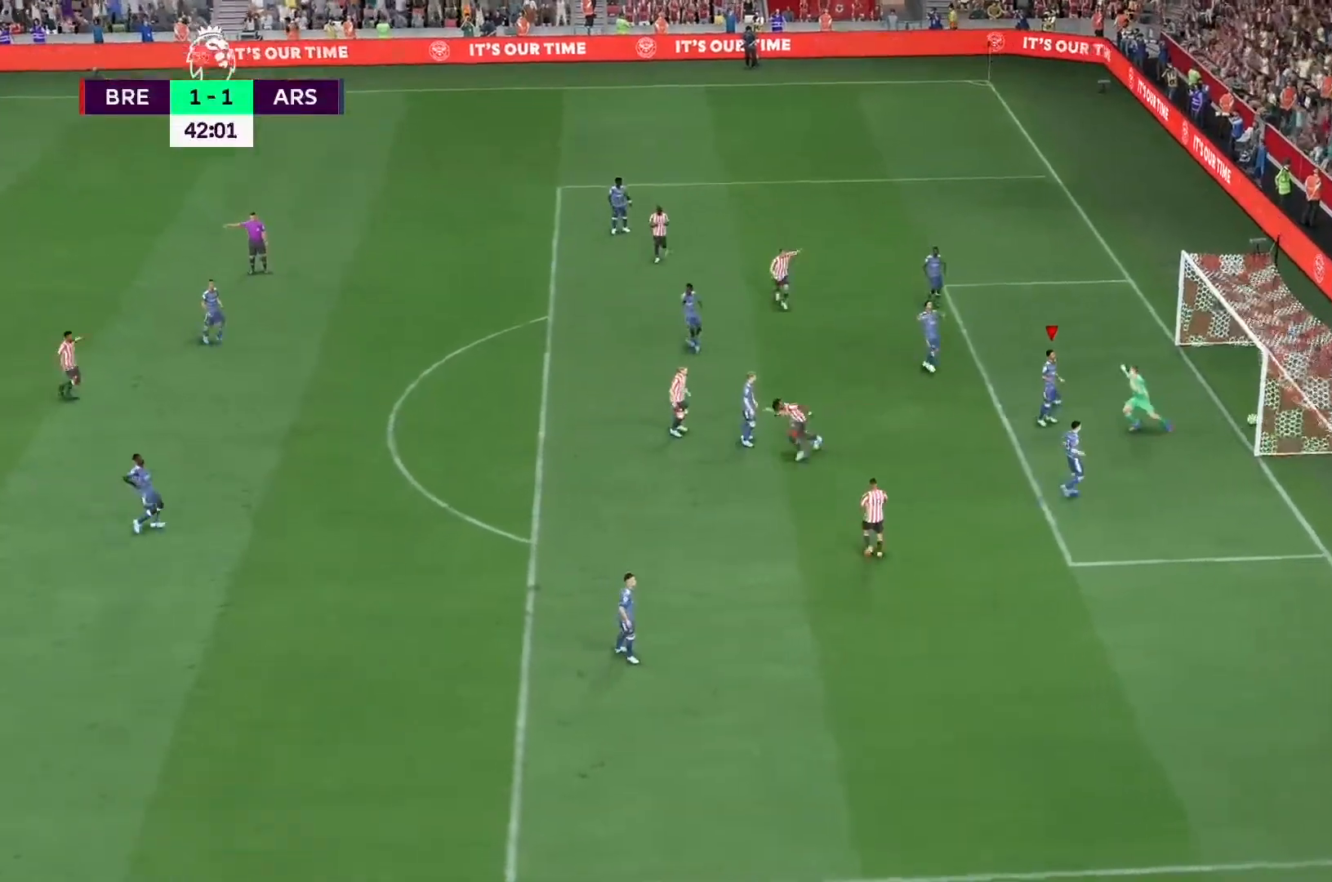
{"dt_ms": 500, "buttons": [], "left_stick": "center", "right_stick": "center", "events": []}
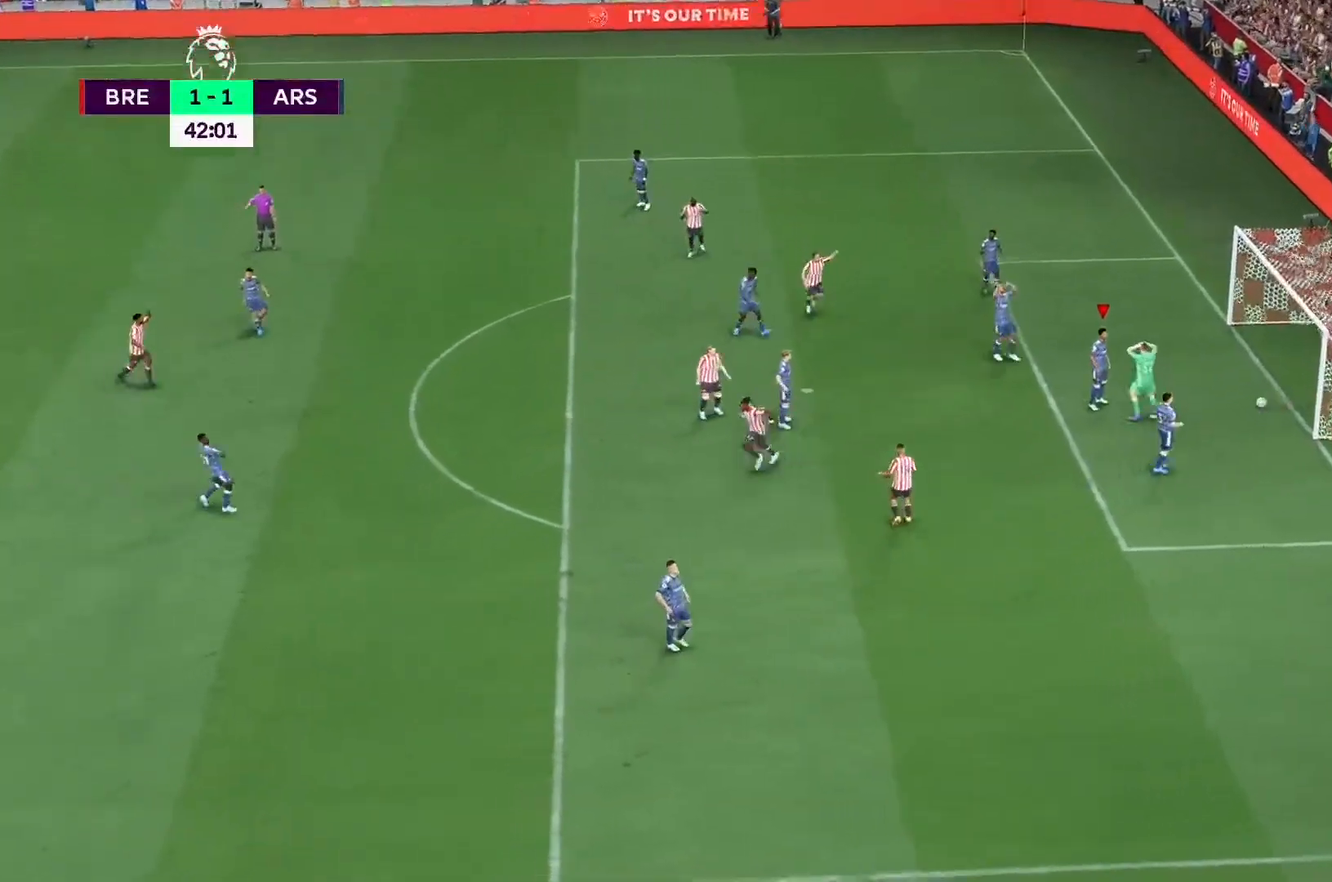
{"dt_ms": 500, "buttons": [], "left_stick": "center", "right_stick": "center"}
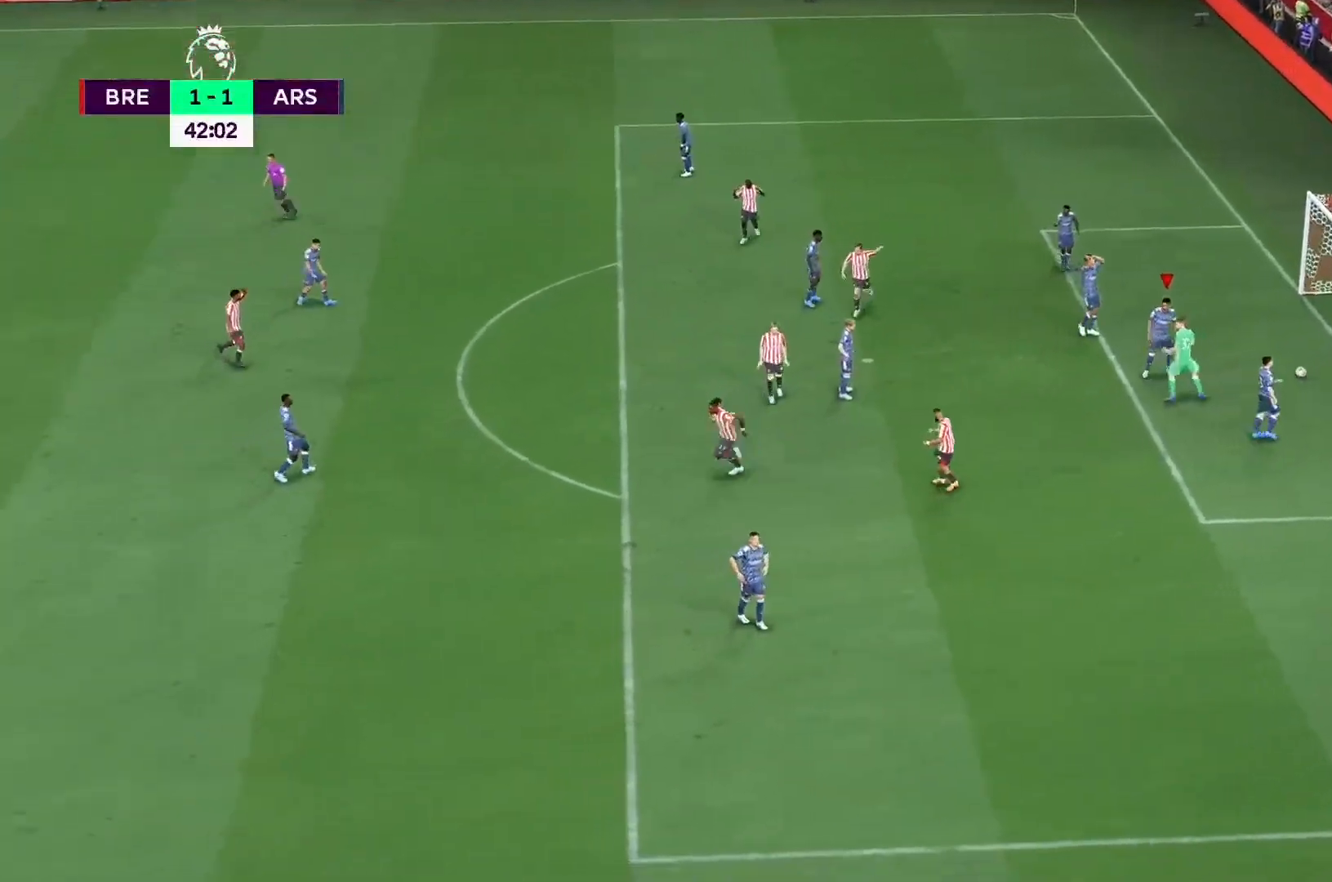
{"dt_ms": 500, "buttons": ["A"], "left_stick": "center", "right_stick": "center"}
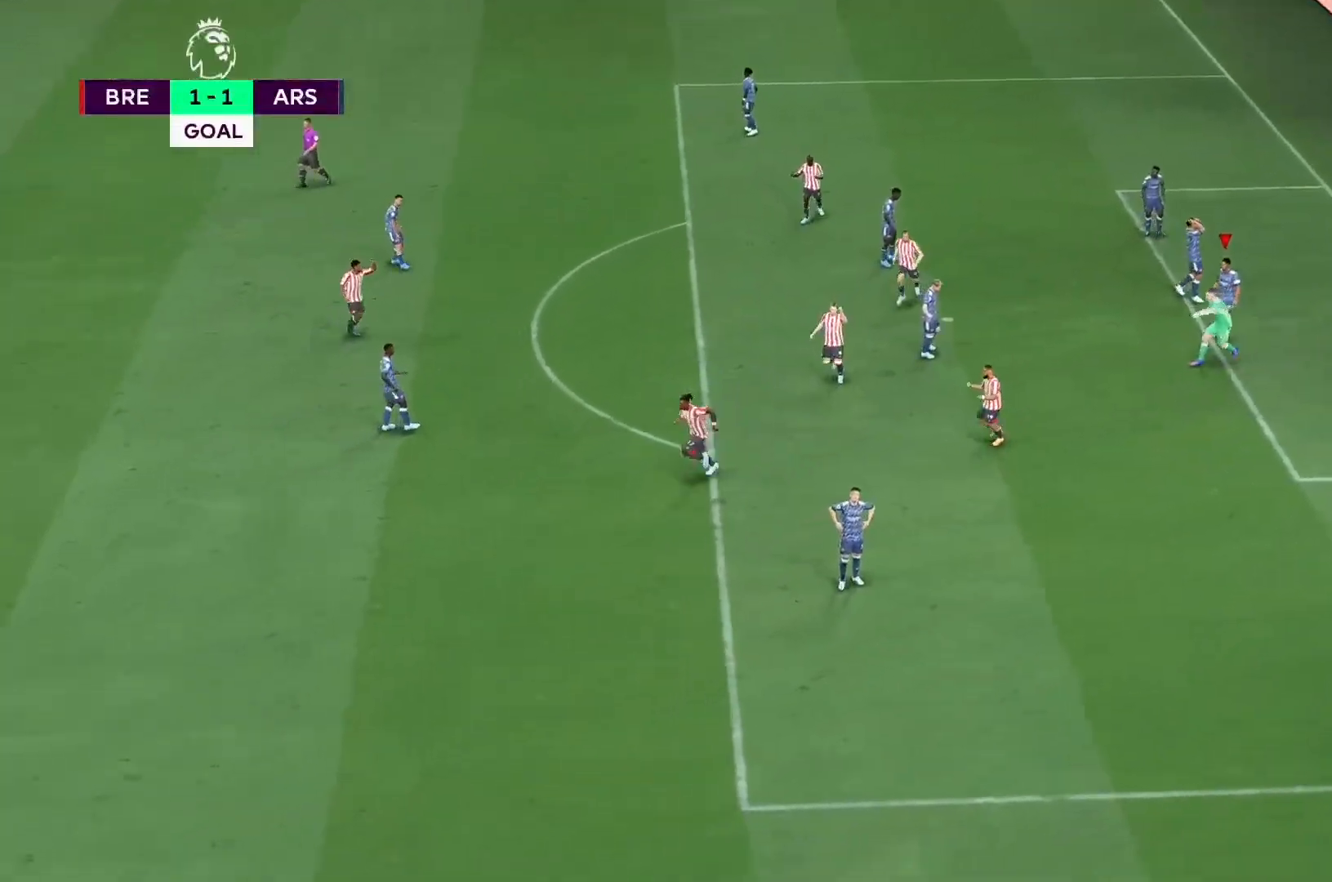
{"dt_ms": 500, "buttons": [], "left_stick": "center", "right_stick": "center", "events": [[167, "A", "up"]]}